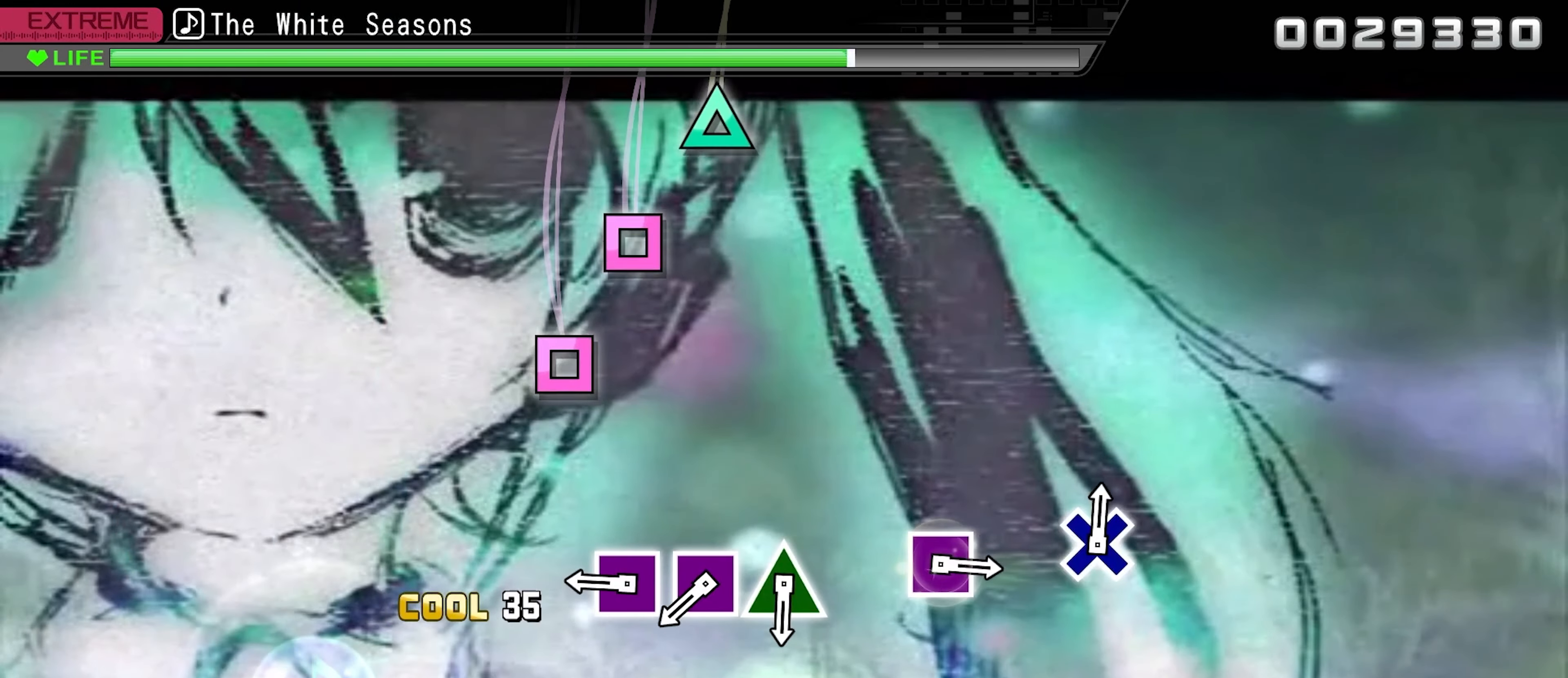
Gameplay with a controller (PlayStation layout); each line is a JSON object with the inputs held at the frame after it. "events" lists button and stick changes between this image and that frame as [ms after this image, input, new state], when the widget could be followed in between. Not read: left_stick right_stick.
{"buttons": [], "events": [[67, "CROSS", "up"], [334, "SQUARE", "down"], [434, "SQUARE", "up"]]}
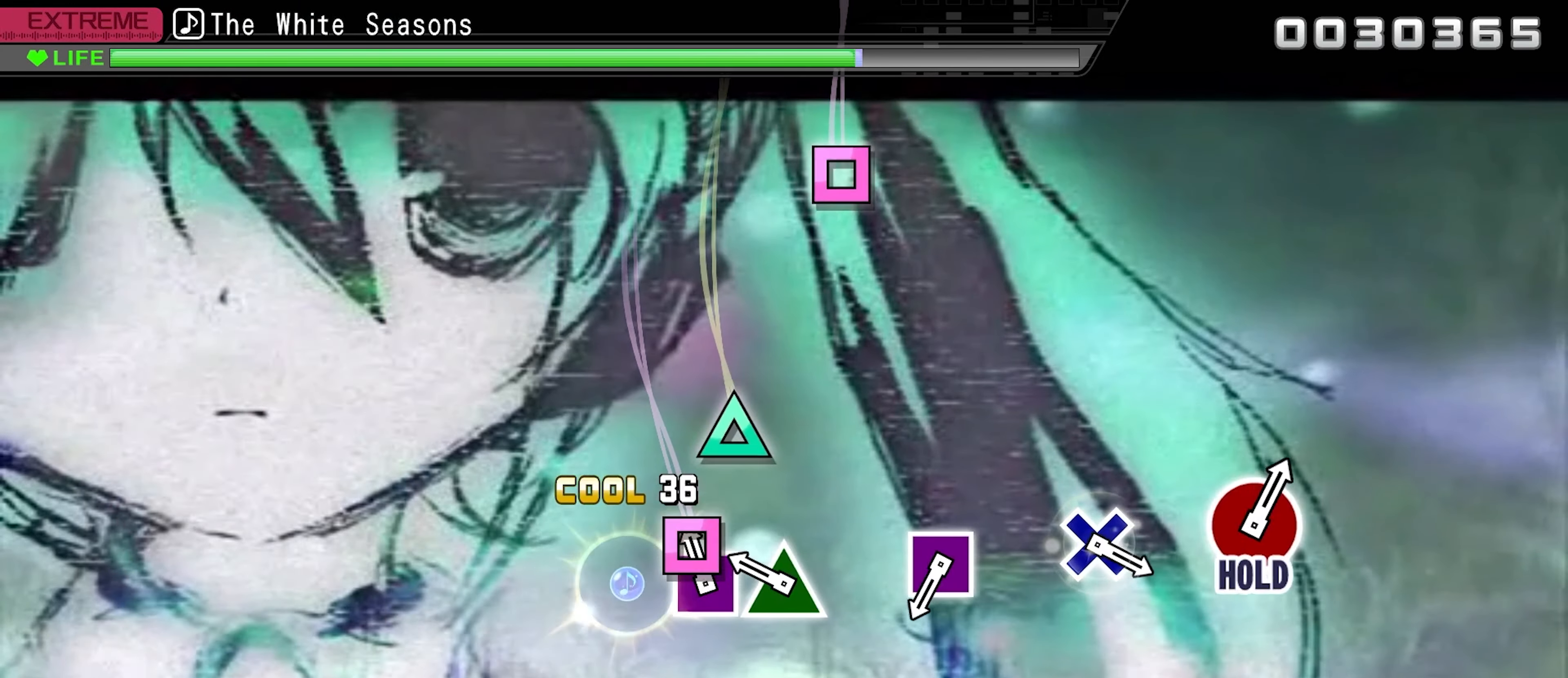
{"buttons": [], "events": [[34, "SQUARE", "down"], [150, "SQUARE", "up"], [234, "TRIANGLE", "down"], [367, "TRIANGLE", "up"]]}
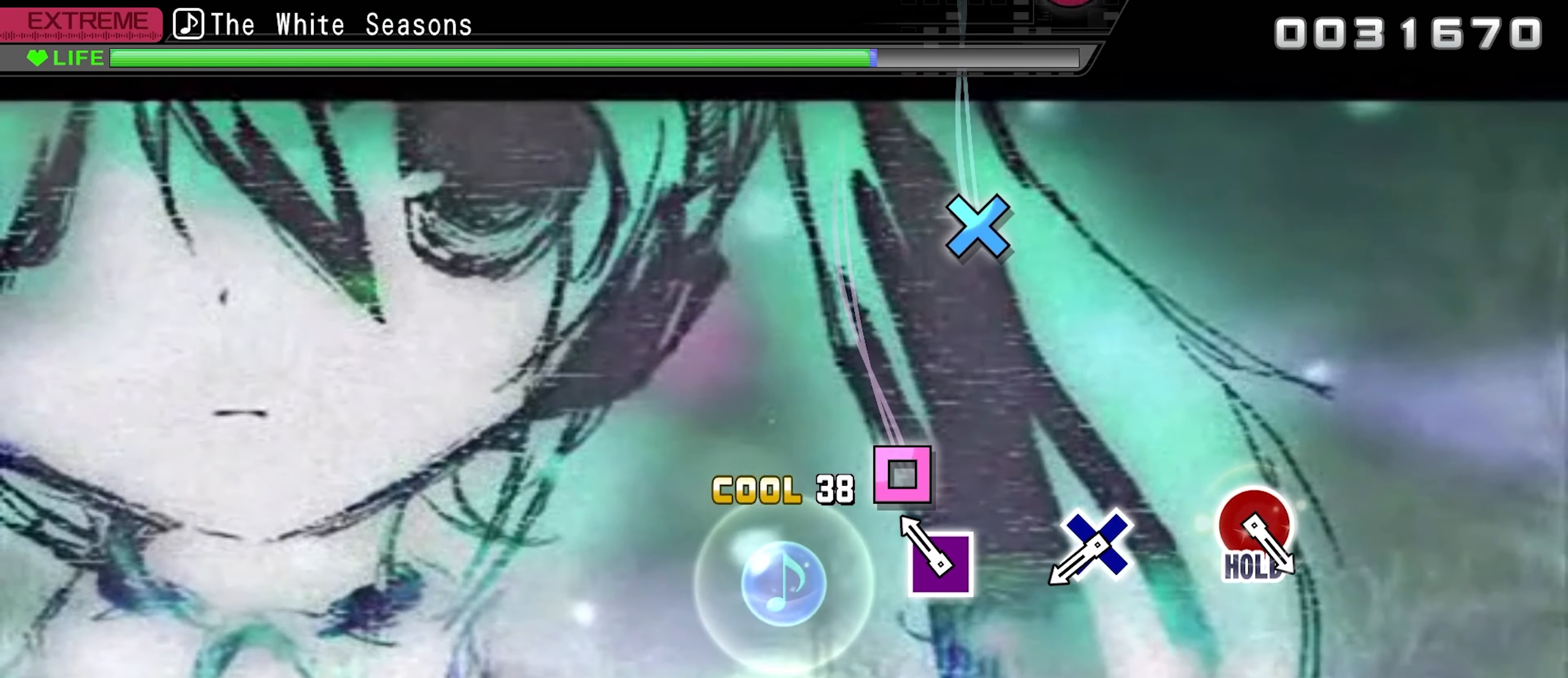
{"buttons": [], "events": [[134, "SQUARE", "down"], [267, "SQUARE", "up"]]}
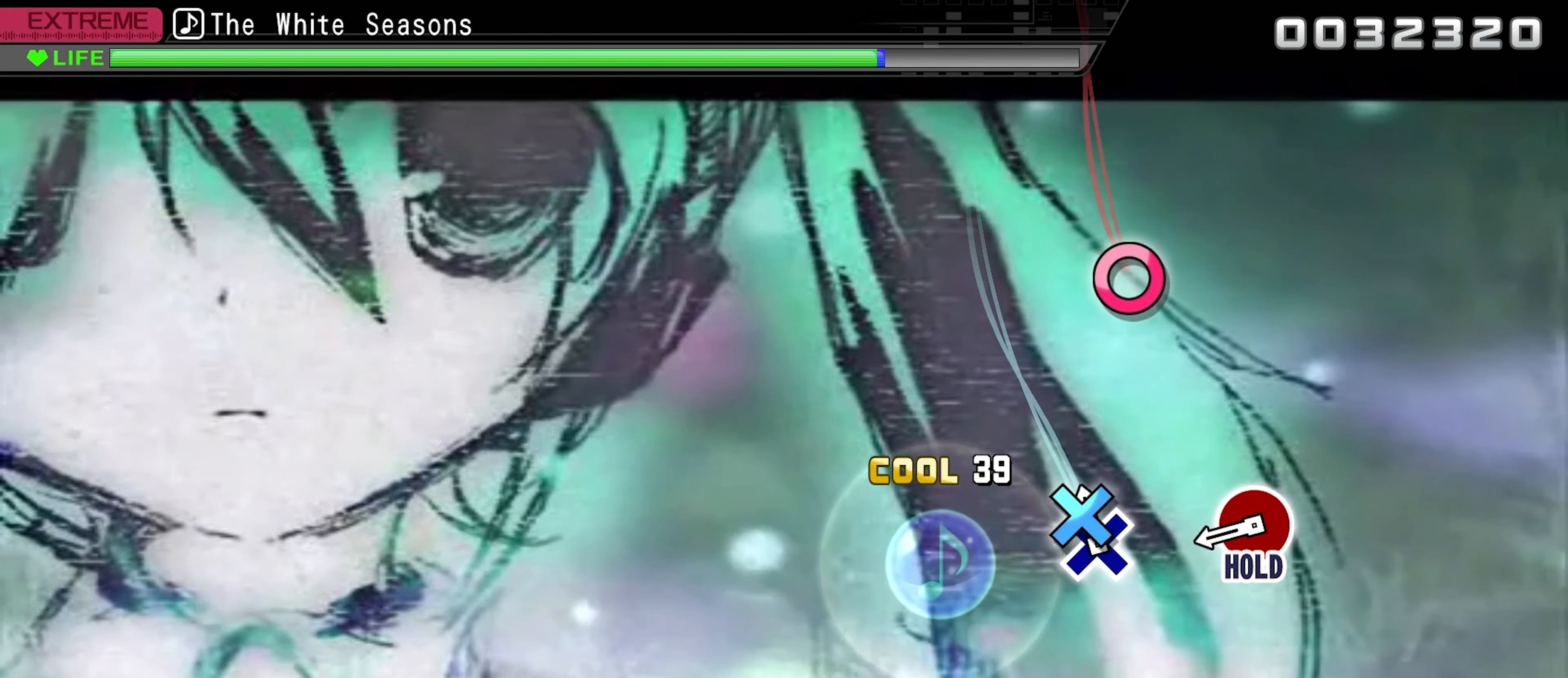
{"buttons": ["DPAD_RIGHT"], "events": [[17, "CROSS", "down"], [150, "CROSS", "up"], [434, "DPAD_RIGHT", "down"]]}
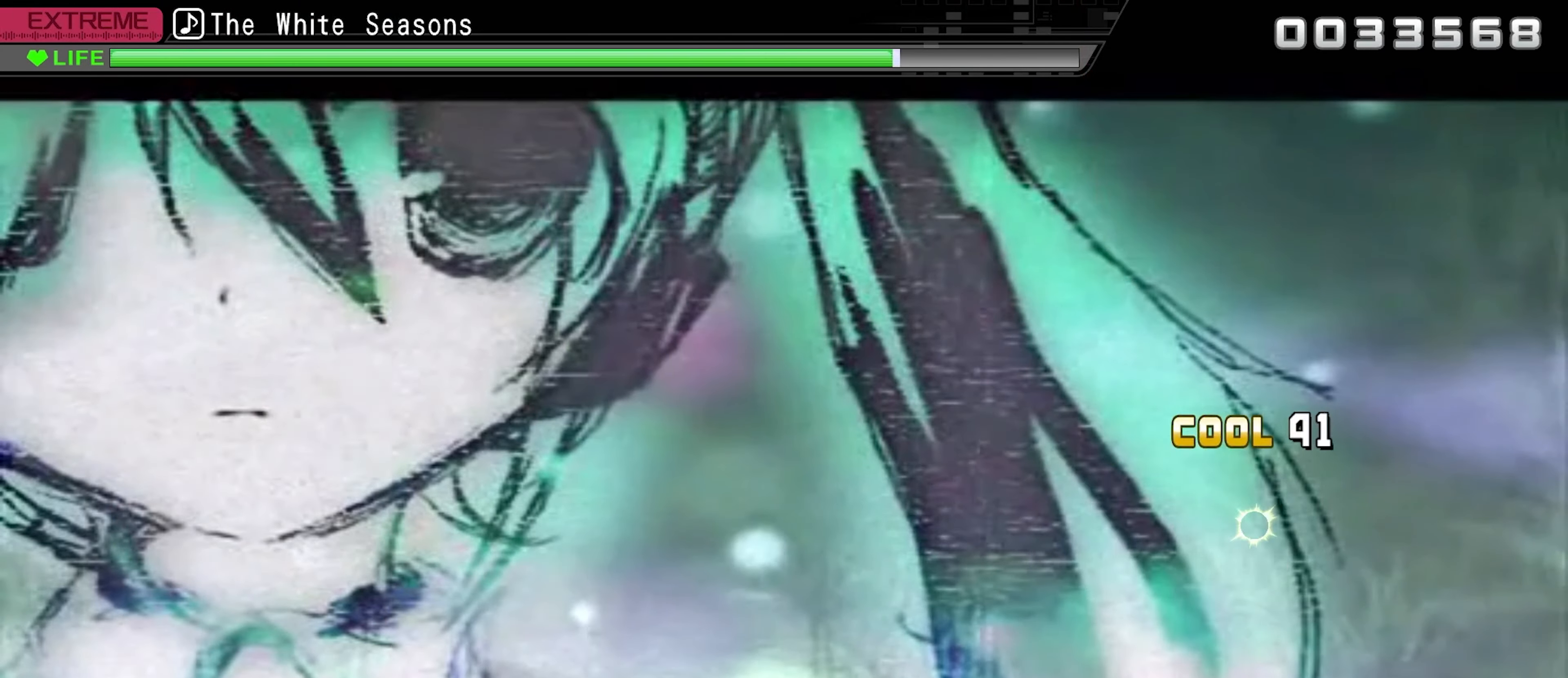
{"buttons": ["DPAD_RIGHT"], "events": []}
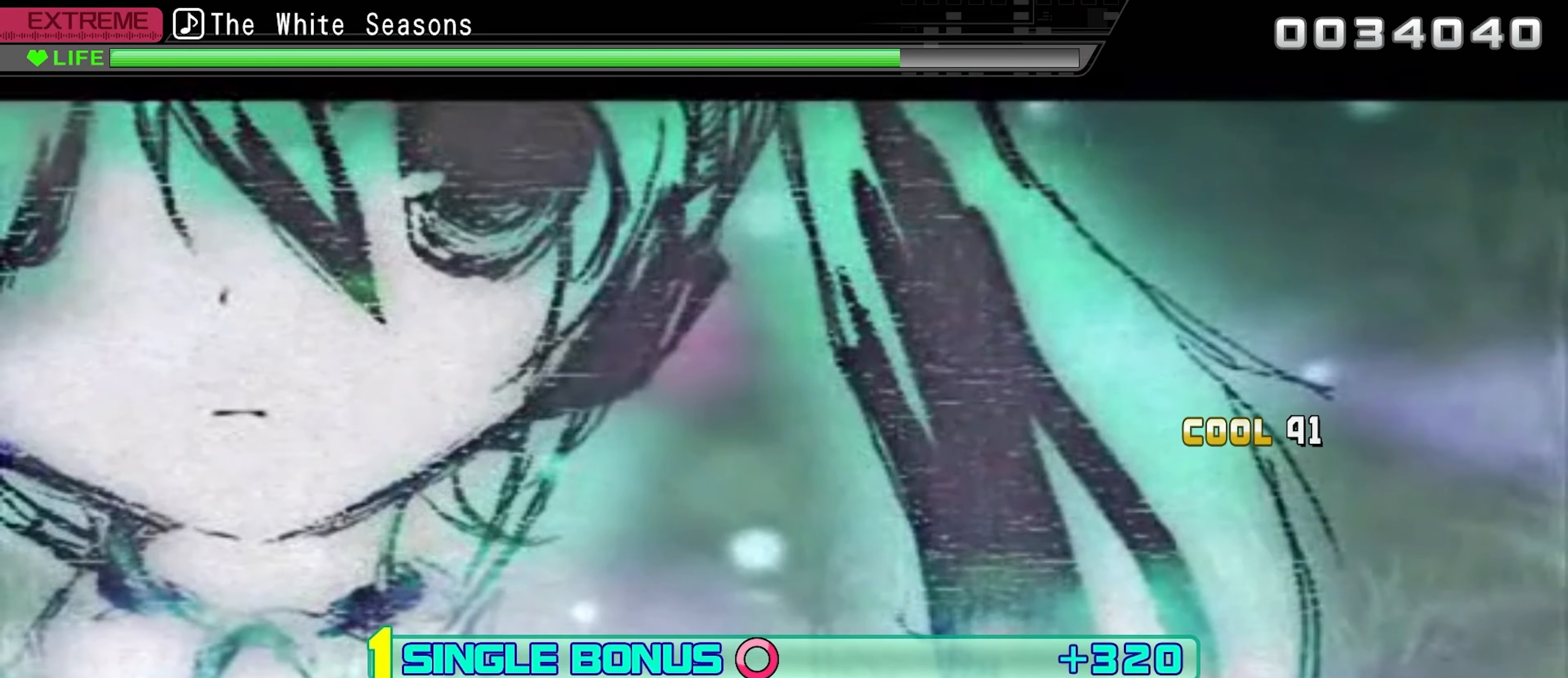
{"buttons": ["DPAD_RIGHT"], "events": []}
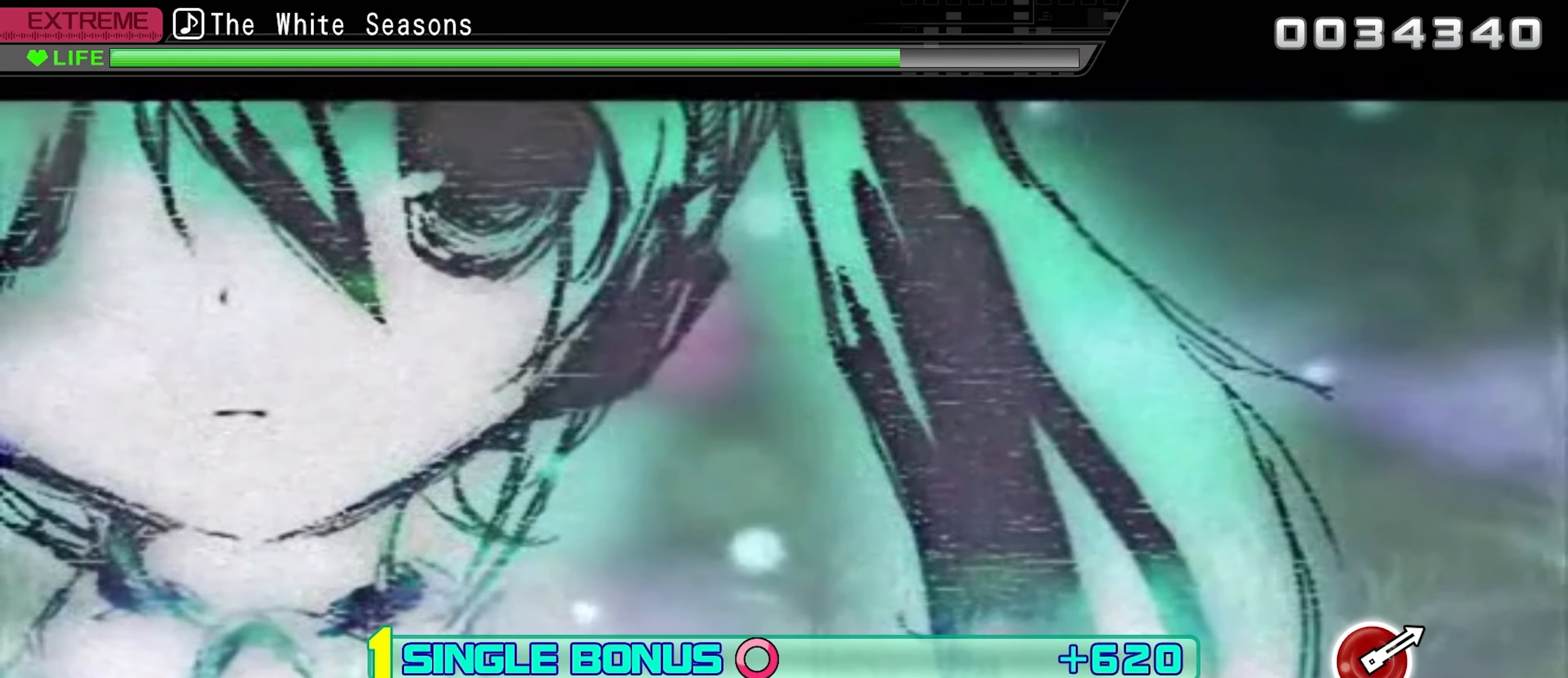
{"buttons": ["DPAD_RIGHT"], "events": []}
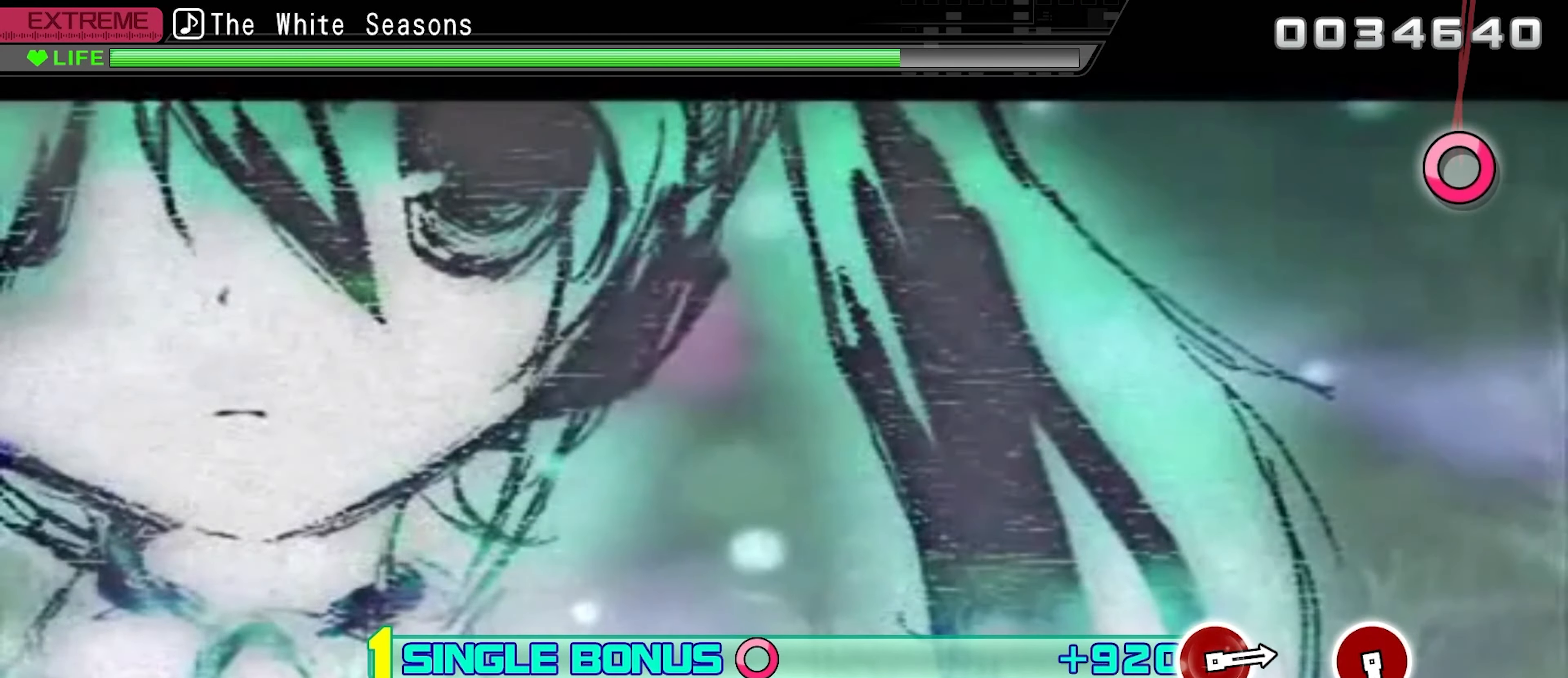
{"buttons": ["DPAD_RIGHT"], "events": []}
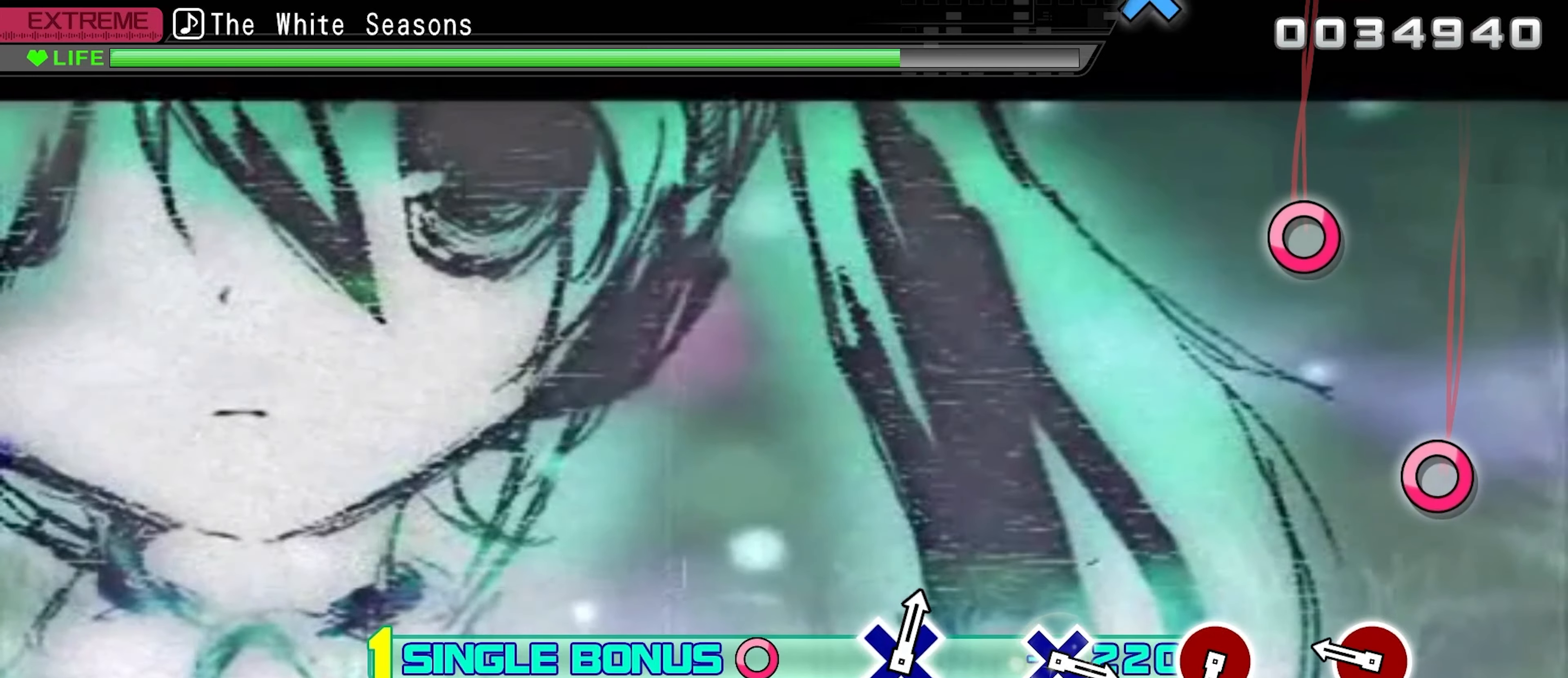
{"buttons": [], "events": [[200, "DPAD_RIGHT", "up"], [283, "CIRCLE", "down"], [400, "CIRCLE", "up"]]}
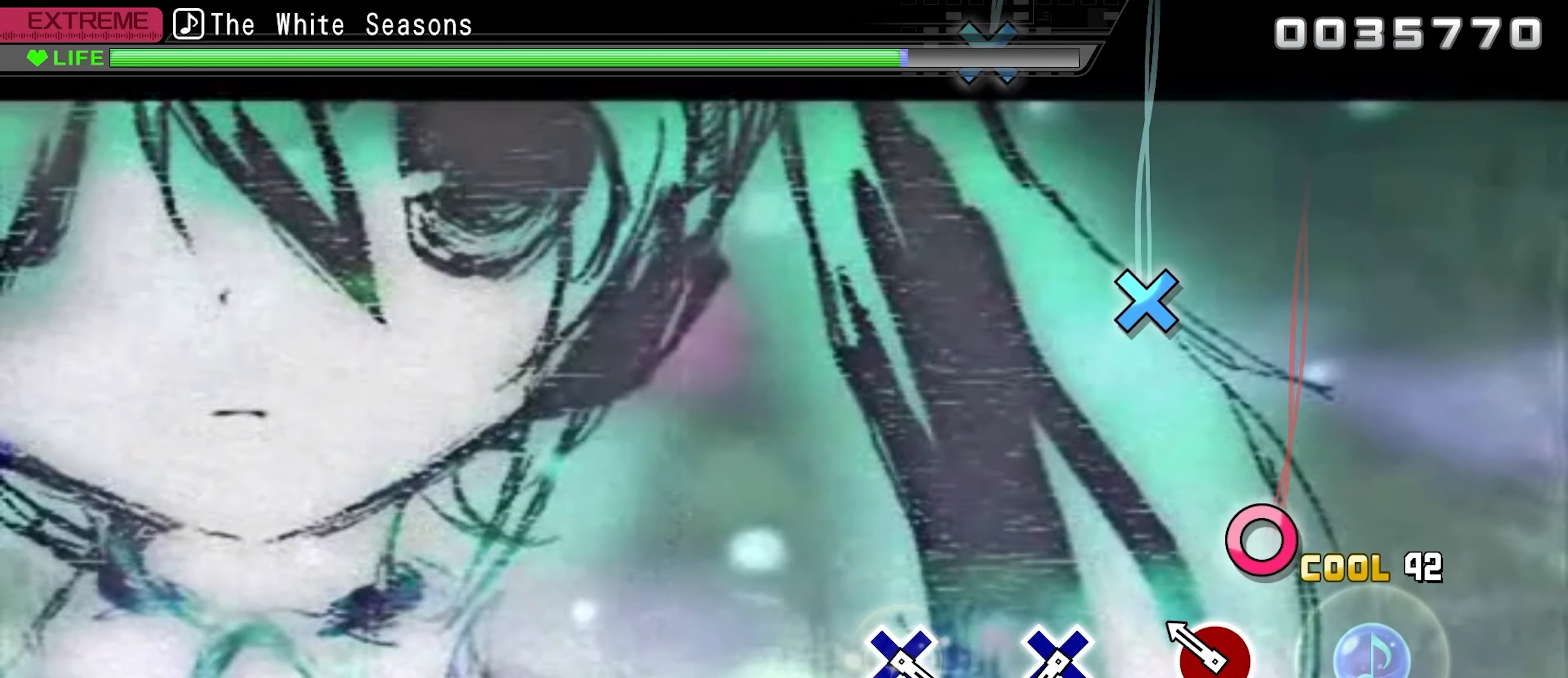
{"buttons": [], "events": [[183, "CIRCLE", "down"], [316, "CIRCLE", "up"]]}
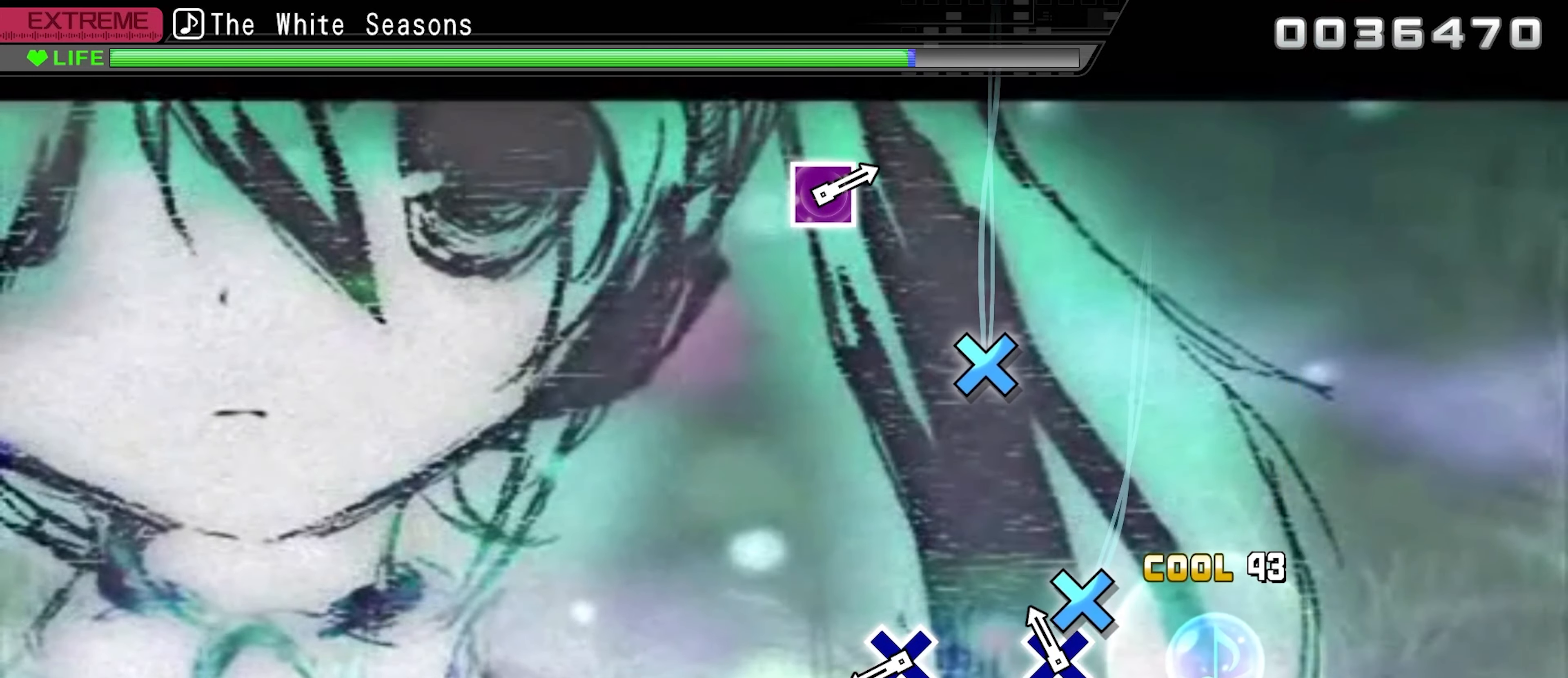
{"buttons": ["DPAD_DOWN"], "events": [[66, "CROSS", "down"], [216, "CROSS", "up"], [466, "DPAD_DOWN", "down"]]}
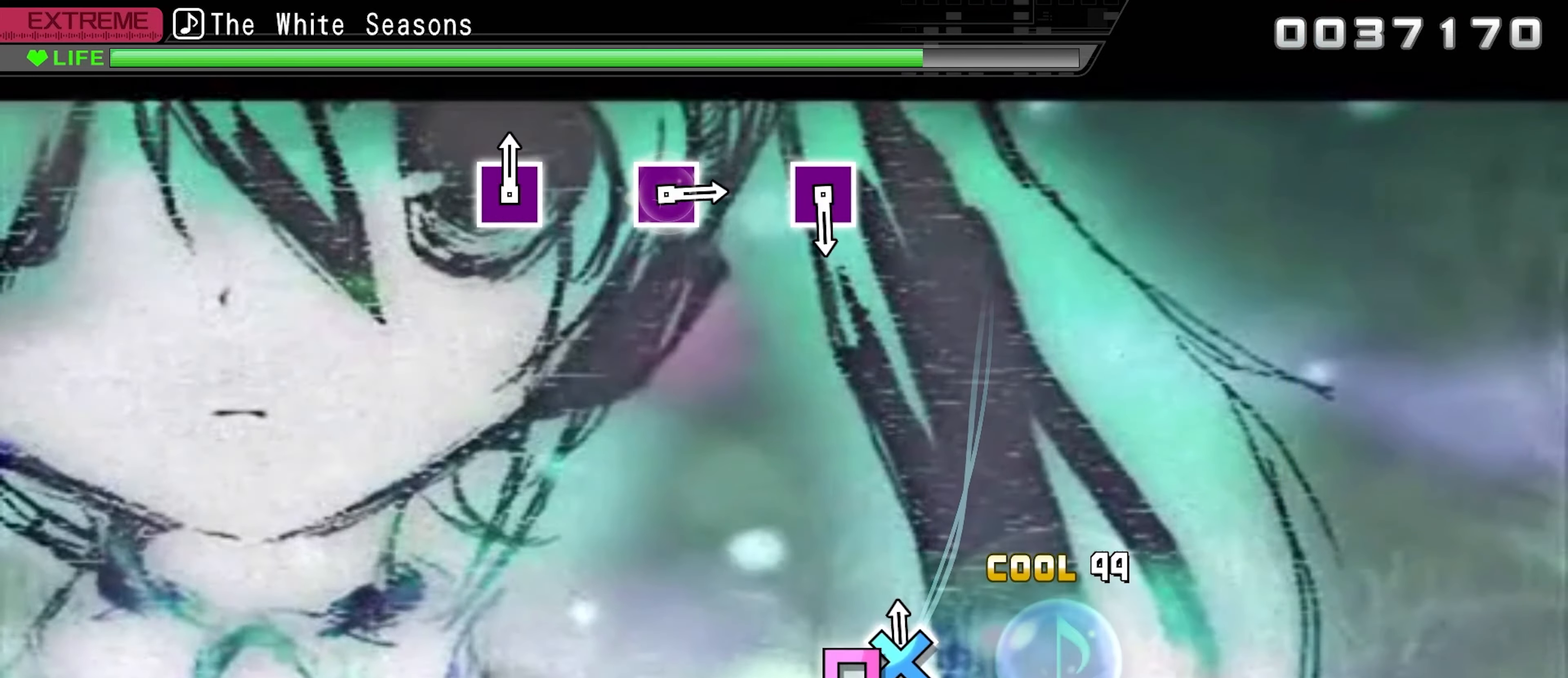
{"buttons": ["DPAD_DOWN"], "events": []}
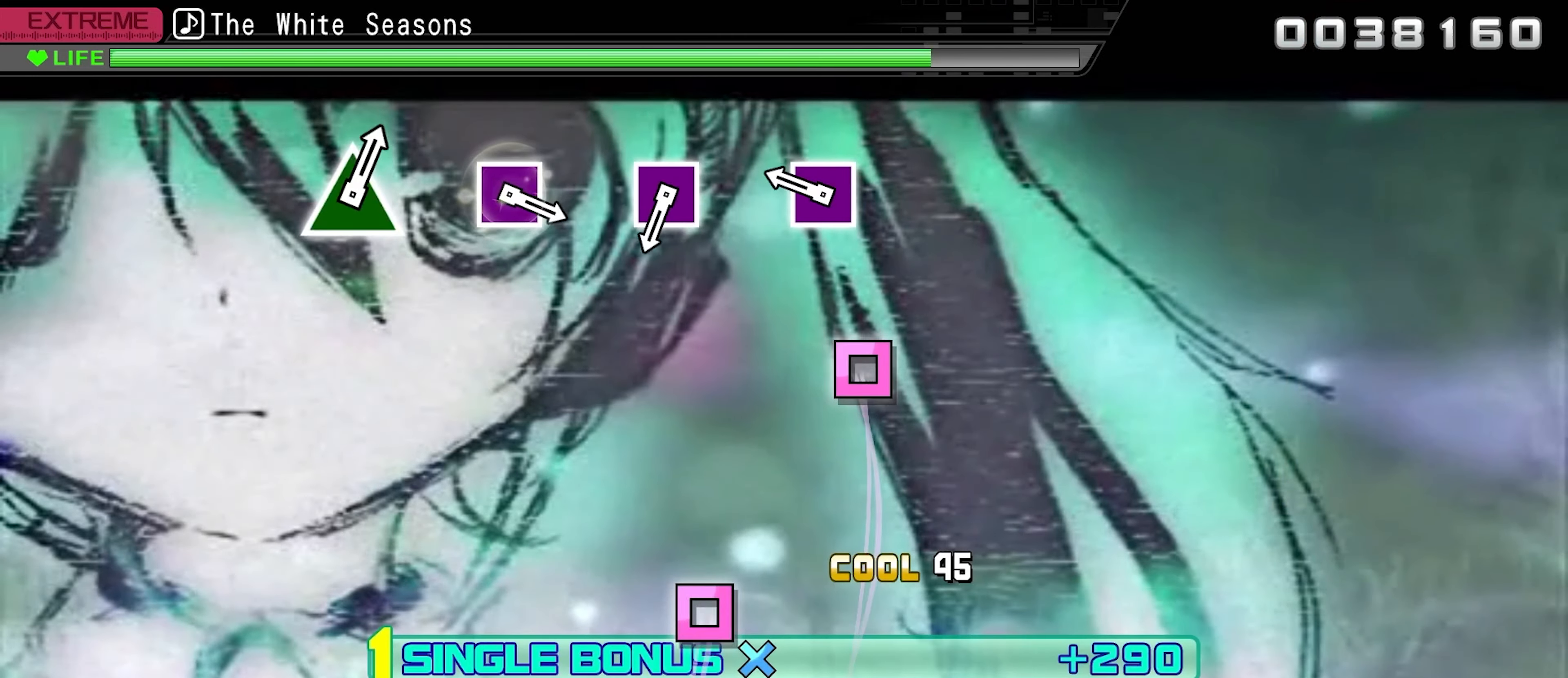
{"buttons": ["DPAD_DOWN"], "events": [[266, "SQUARE", "down"], [400, "SQUARE", "up"]]}
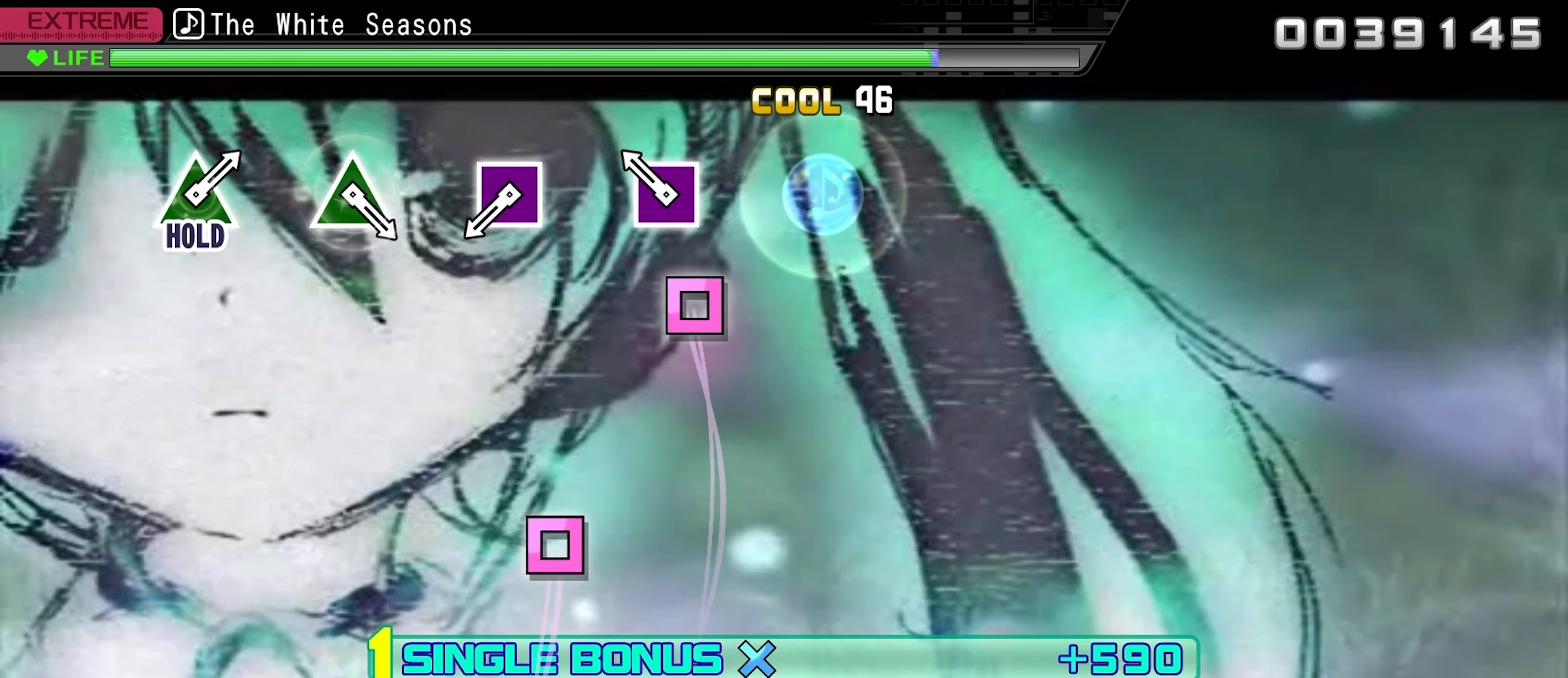
{"buttons": ["DPAD_DOWN"], "events": [[150, "SQUARE", "down"], [300, "SQUARE", "up"]]}
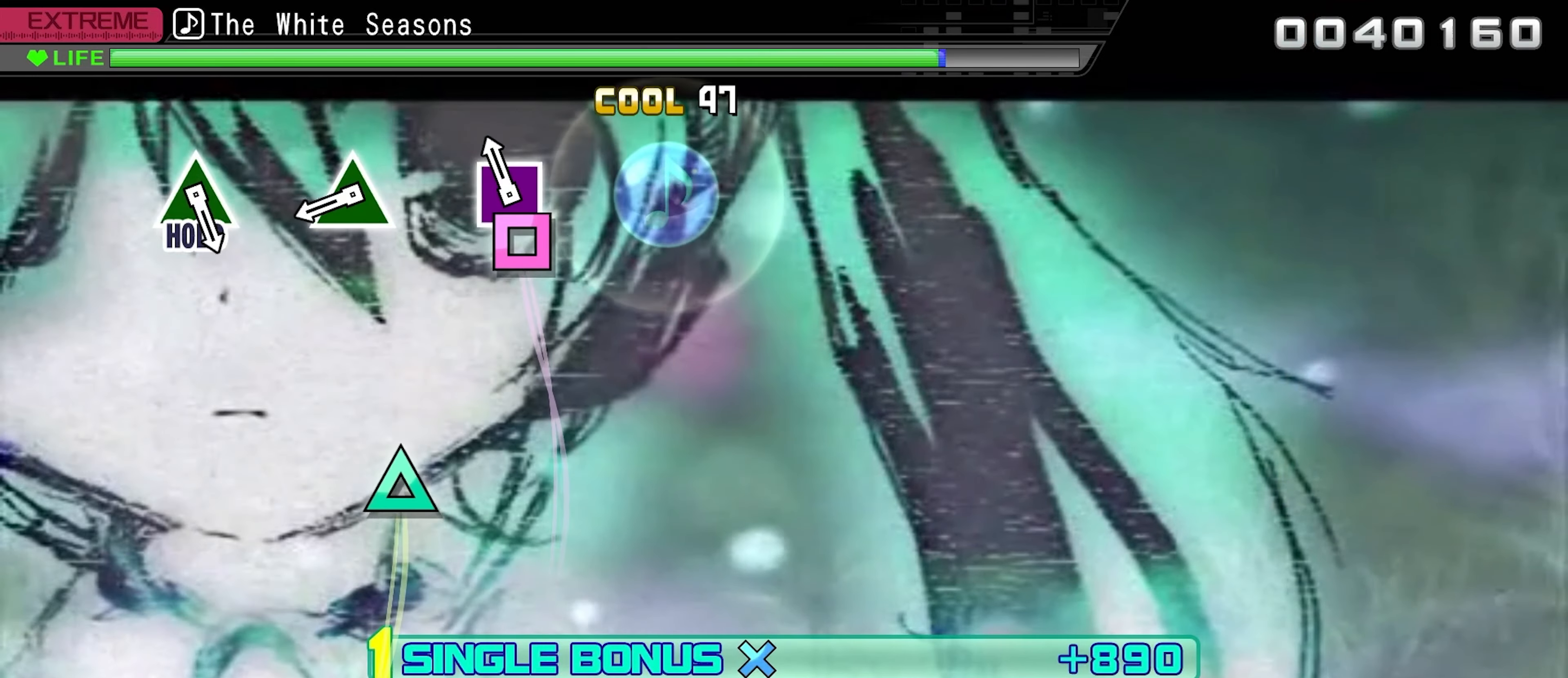
{"buttons": ["TRIANGLE", "DPAD_DOWN"], "events": [[66, "SQUARE", "down"], [200, "SQUARE", "up"], [466, "TRIANGLE", "down"]]}
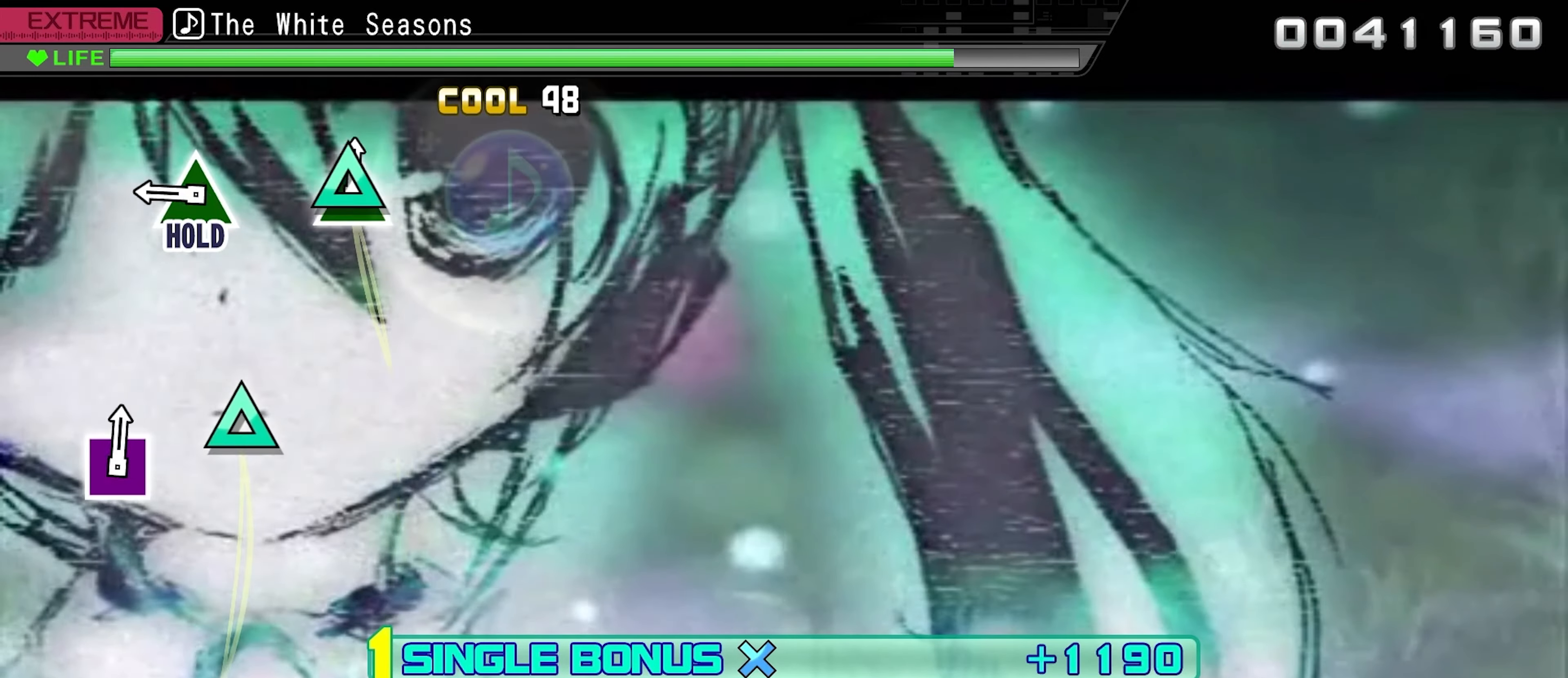
{"buttons": ["TRIANGLE", "DPAD_DOWN"], "events": [[100, "TRIANGLE", "up"], [350, "TRIANGLE", "down"]]}
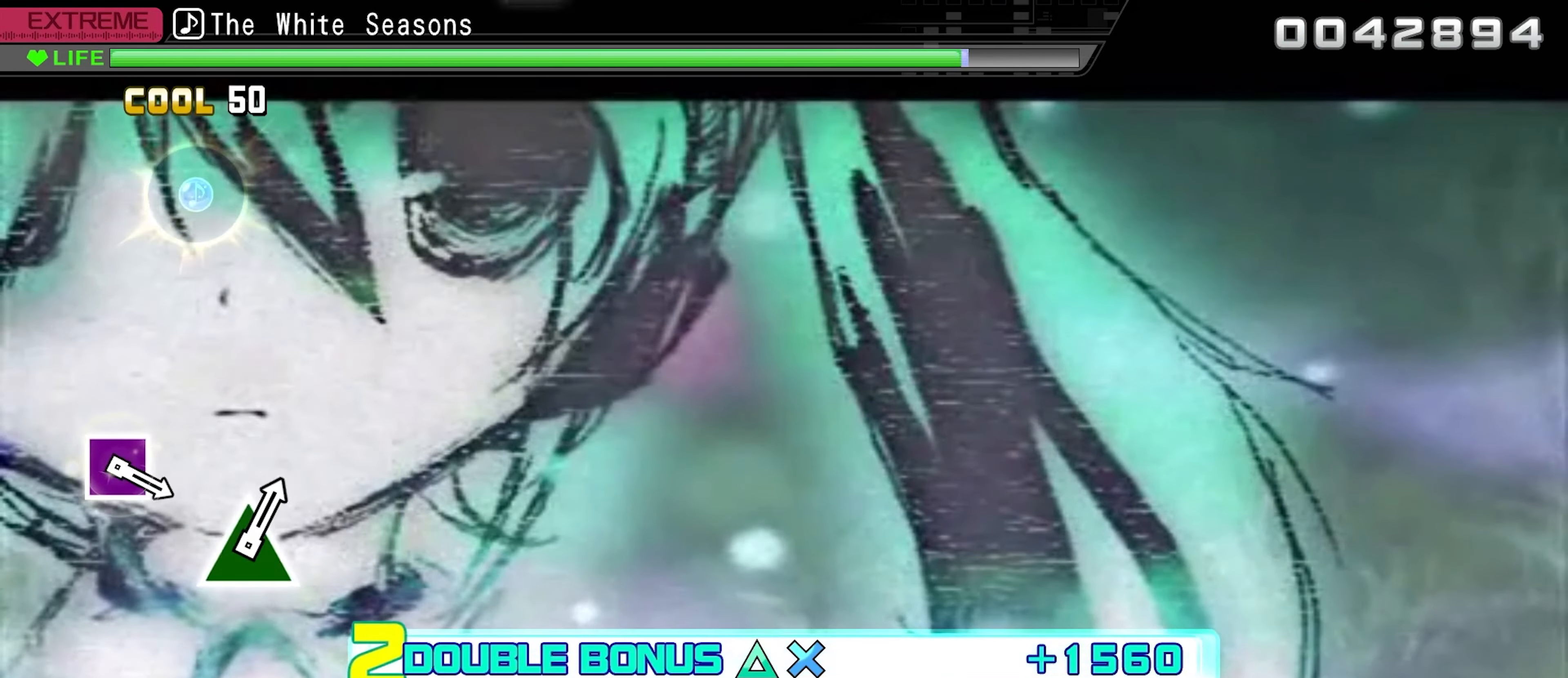
{"buttons": ["TRIANGLE", "DPAD_DOWN"], "events": []}
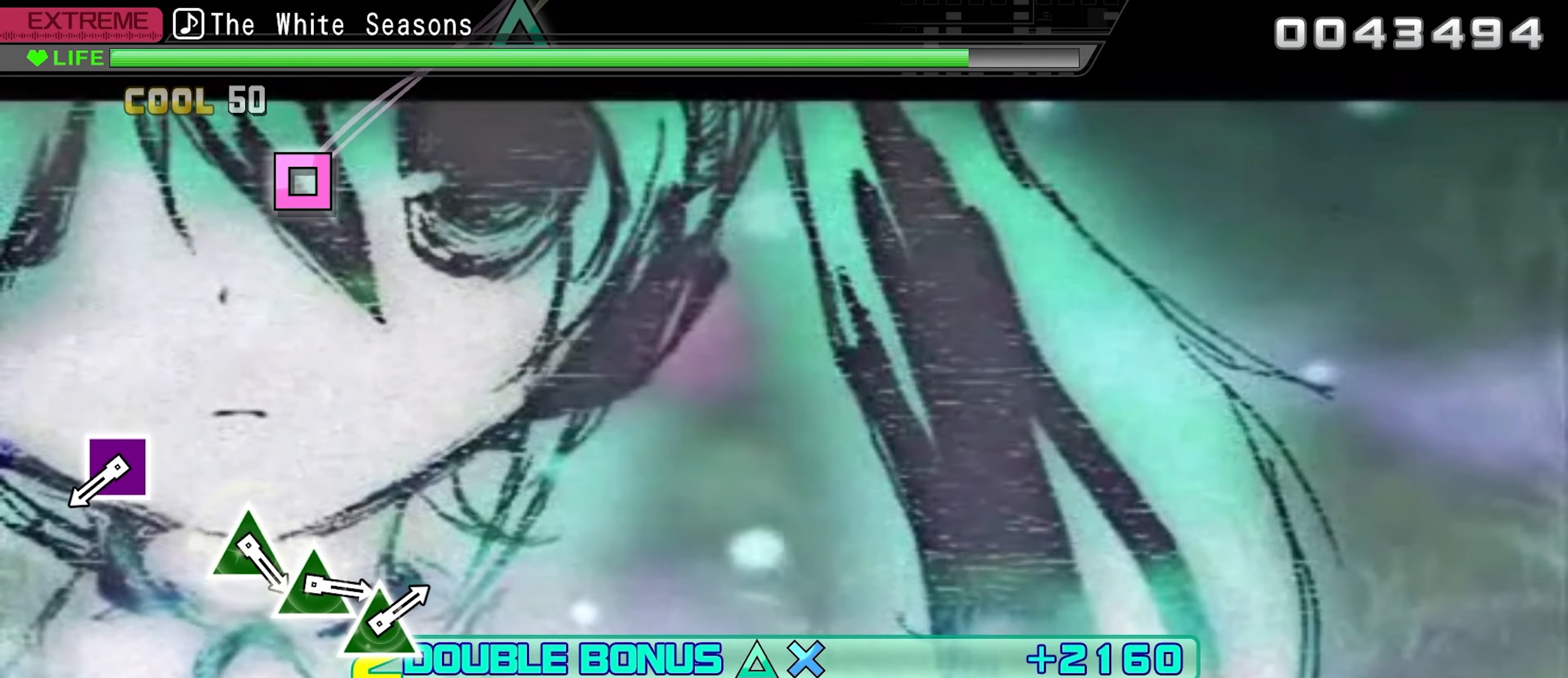
{"buttons": [], "events": [[283, "TRIANGLE", "up"], [300, "DPAD_DOWN", "up"]]}
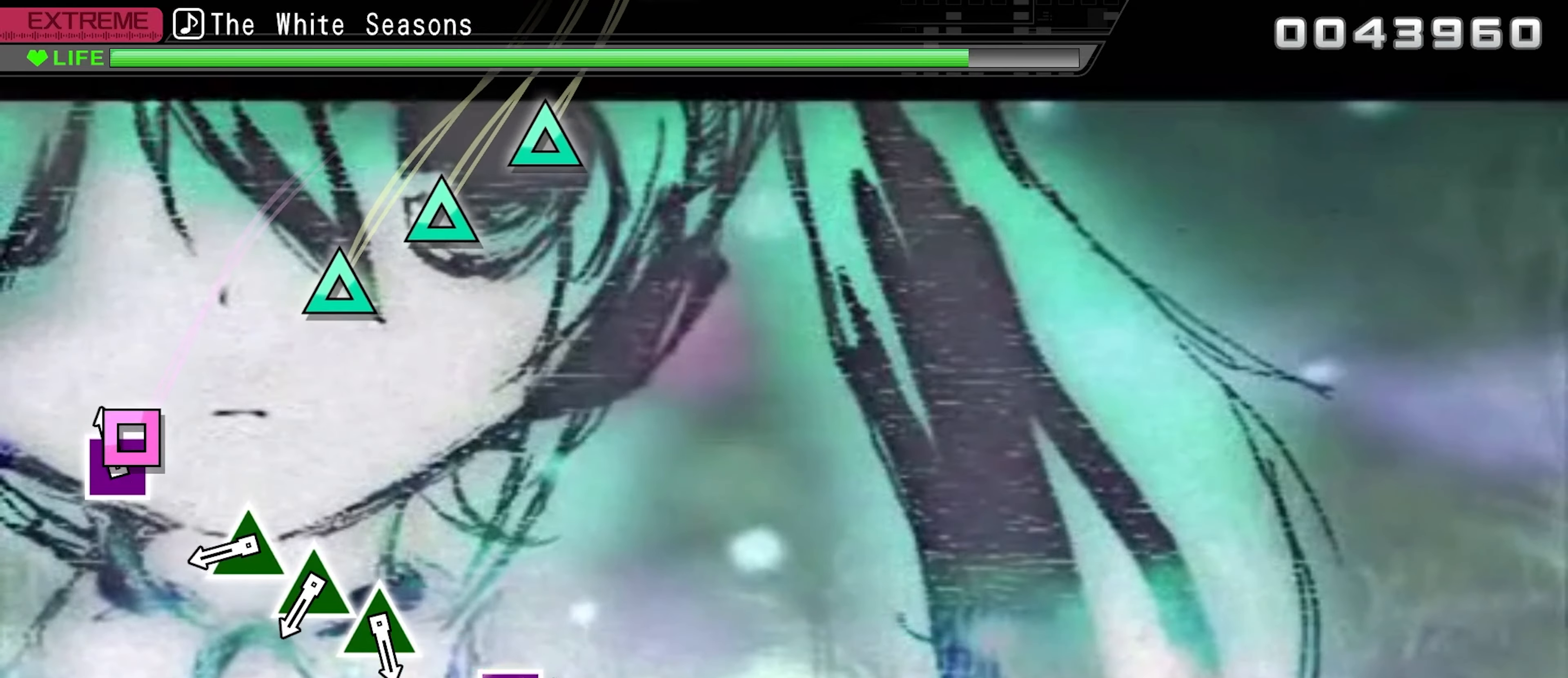
{"buttons": [], "events": [[33, "SQUARE", "down"], [150, "SQUARE", "up"], [417, "TRIANGLE", "down"], [500, "TRIANGLE", "up"]]}
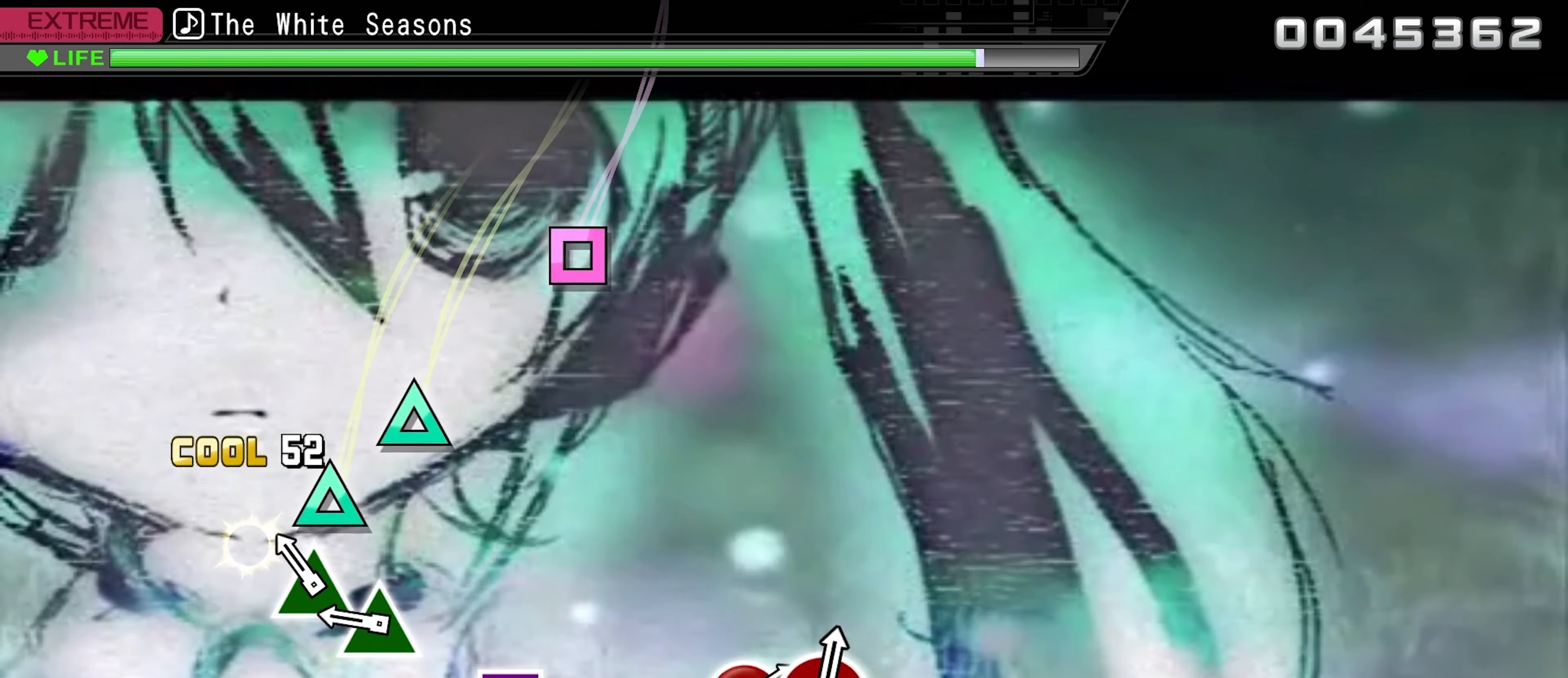
{"buttons": [], "events": [[117, "TRIANGLE", "down"], [200, "TRIANGLE", "up"], [317, "TRIANGLE", "down"], [433, "TRIANGLE", "up"]]}
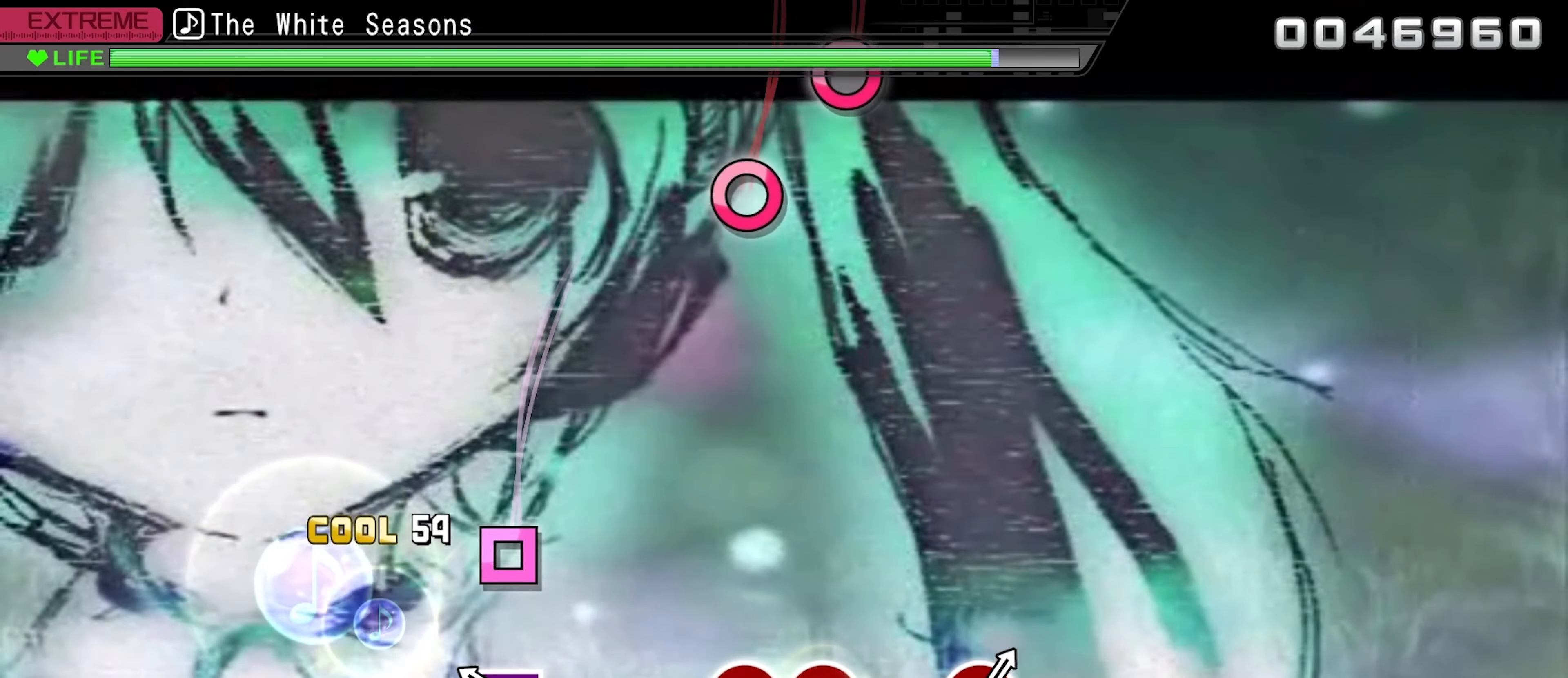
{"buttons": [], "events": [[217, "SQUARE", "down"], [350, "SQUARE", "up"]]}
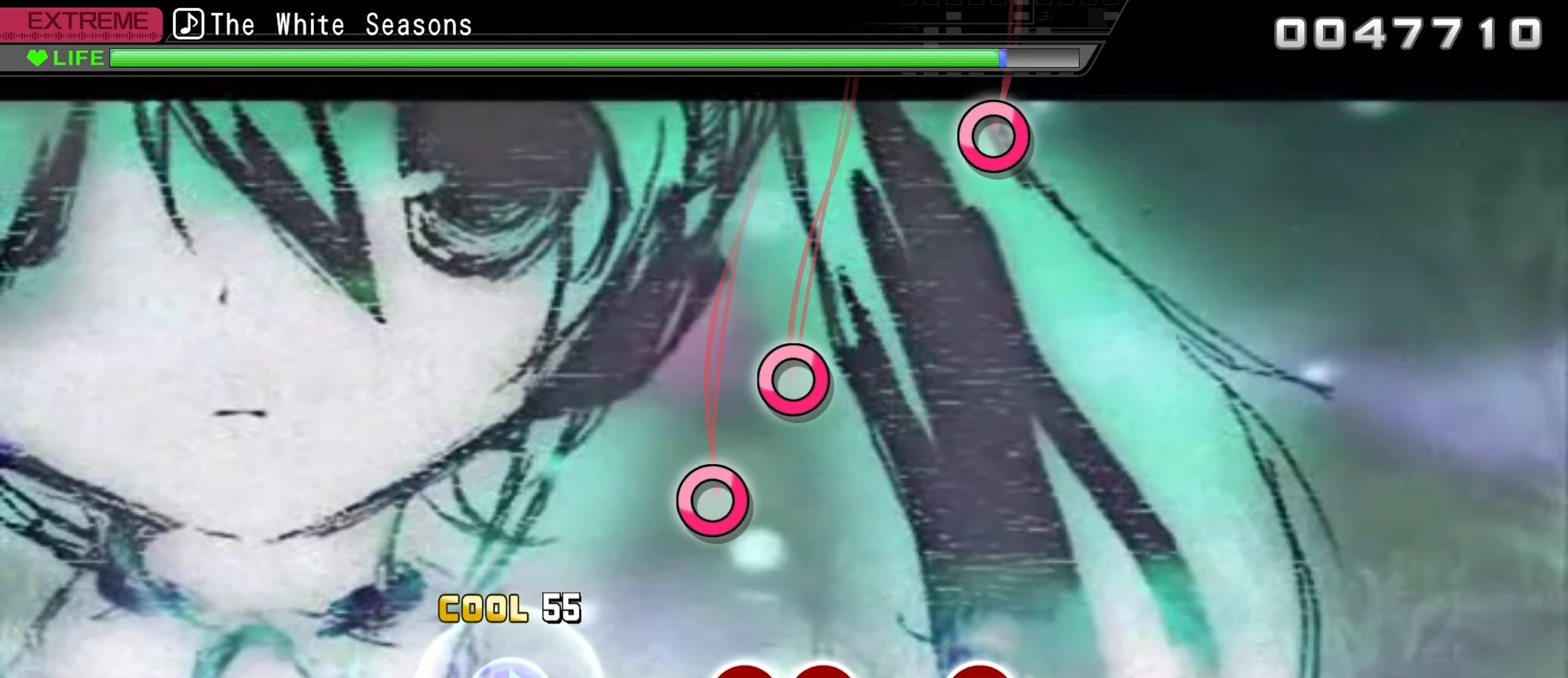
{"buttons": ["CIRCLE"], "events": [[283, "CIRCLE", "down"], [383, "CIRCLE", "up"], [500, "CIRCLE", "down"]]}
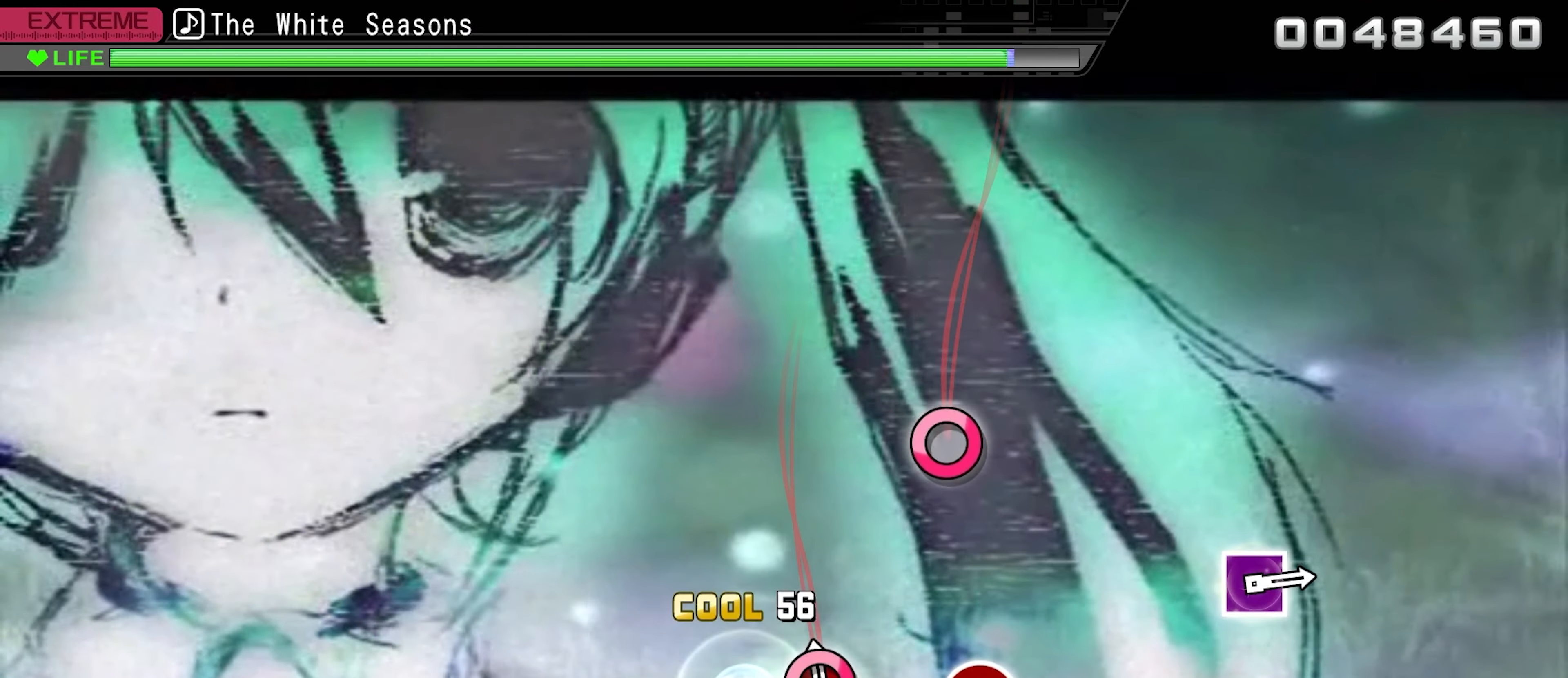
{"buttons": ["CIRCLE"], "events": [[117, "CIRCLE", "up"], [417, "CIRCLE", "down"]]}
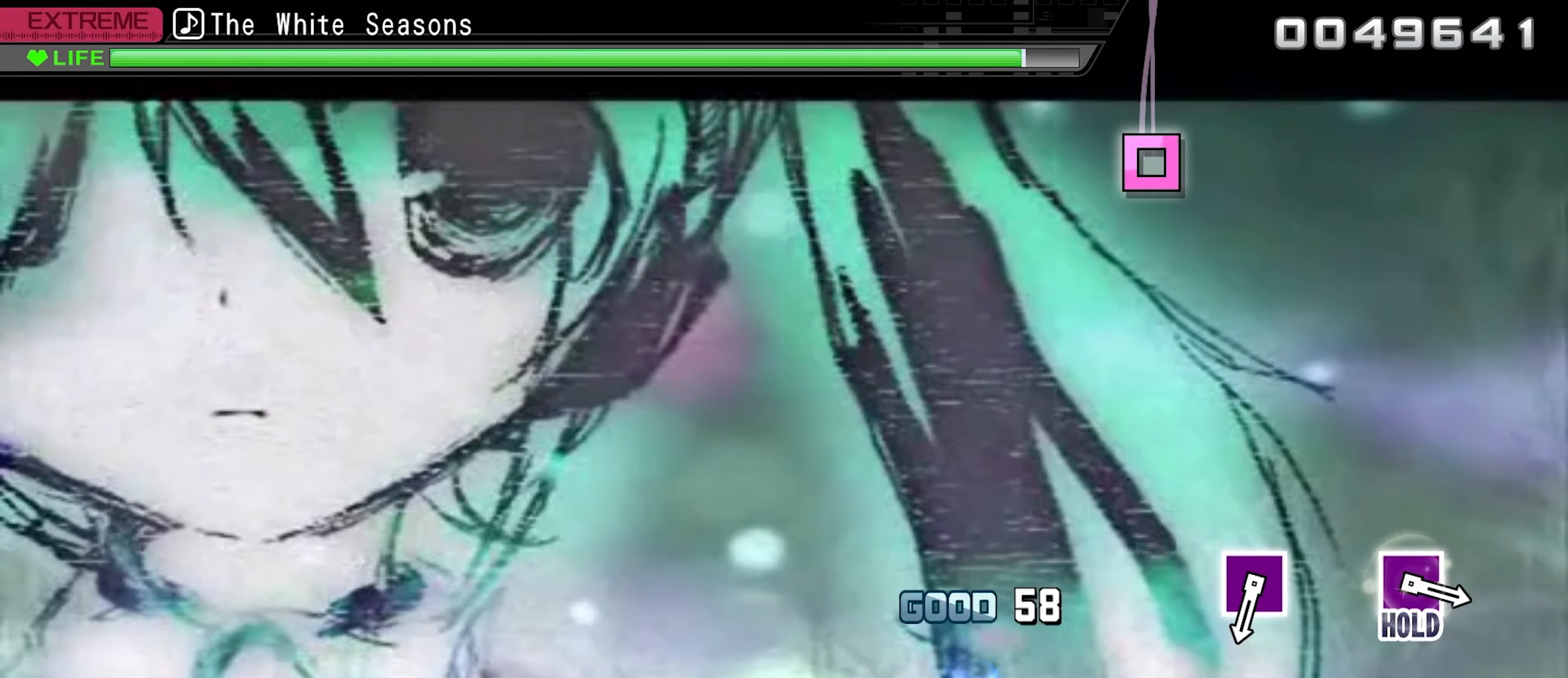
{"buttons": ["DPAD_RIGHT"], "events": [[200, "DPAD_RIGHT", "down"], [400, "CIRCLE", "up"]]}
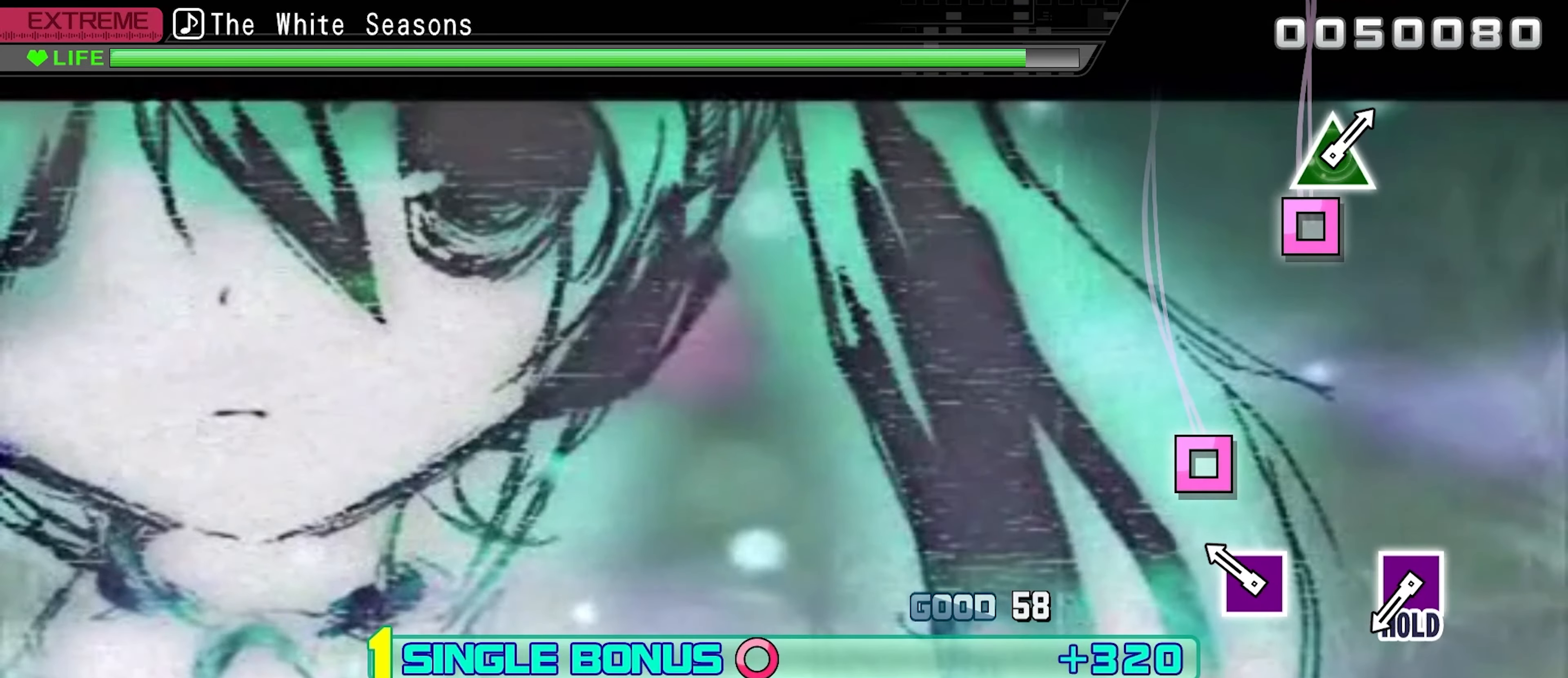
{"buttons": ["DPAD_RIGHT"], "events": [[183, "SQUARE", "down"], [300, "SQUARE", "up"]]}
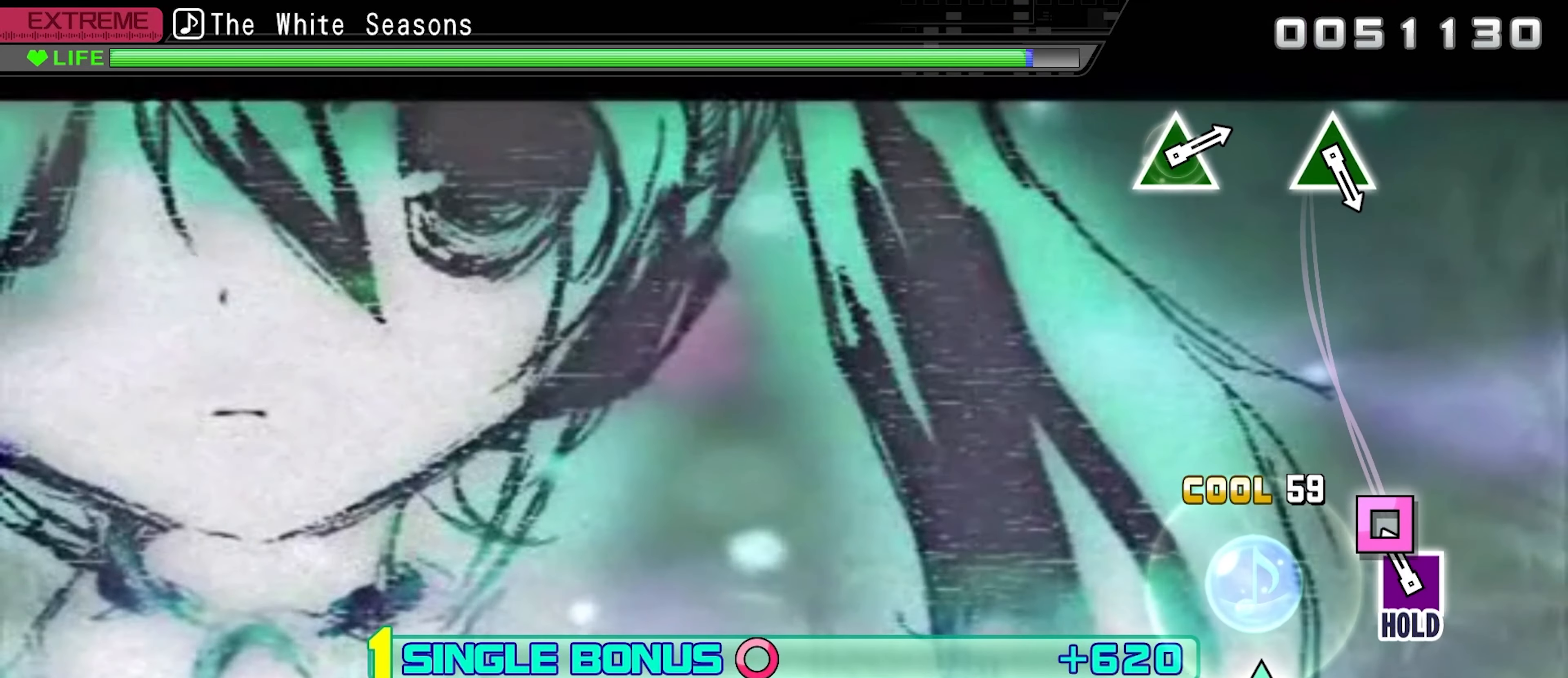
{"buttons": ["SQUARE", "DPAD_RIGHT"], "events": [[83, "SQUARE", "down"]]}
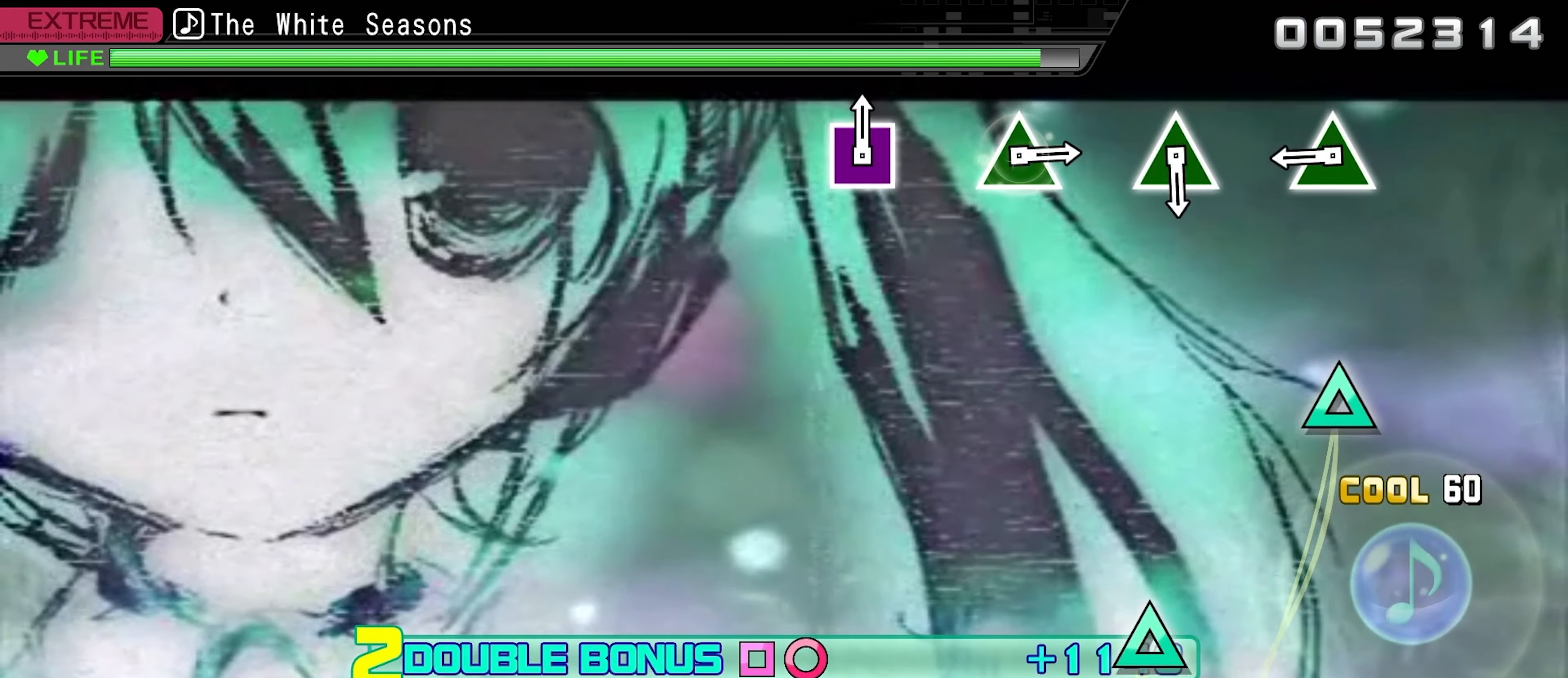
{"buttons": [], "events": [[150, "SQUARE", "up"], [200, "DPAD_RIGHT", "up"], [350, "TRIANGLE", "down"], [483, "TRIANGLE", "up"]]}
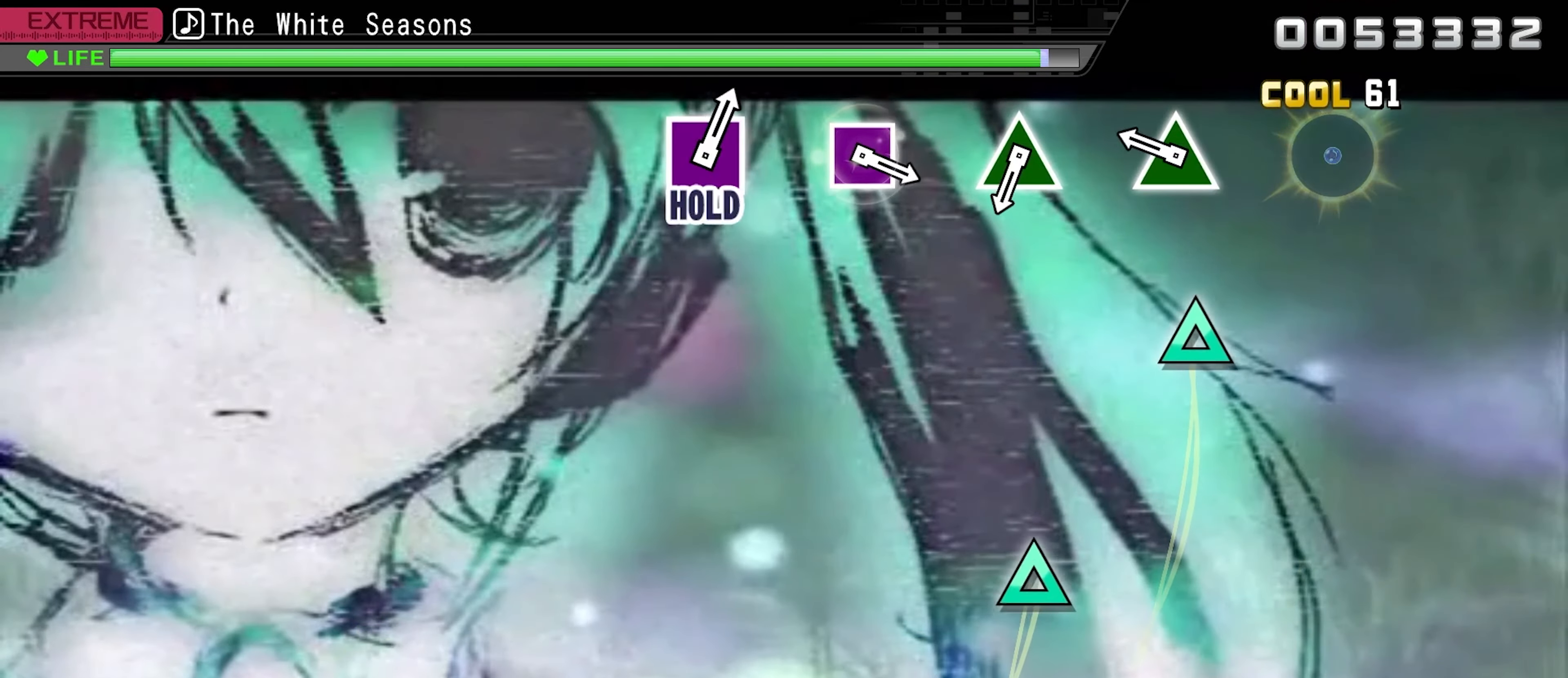
{"buttons": [], "events": [[250, "TRIANGLE", "down"], [400, "TRIANGLE", "up"]]}
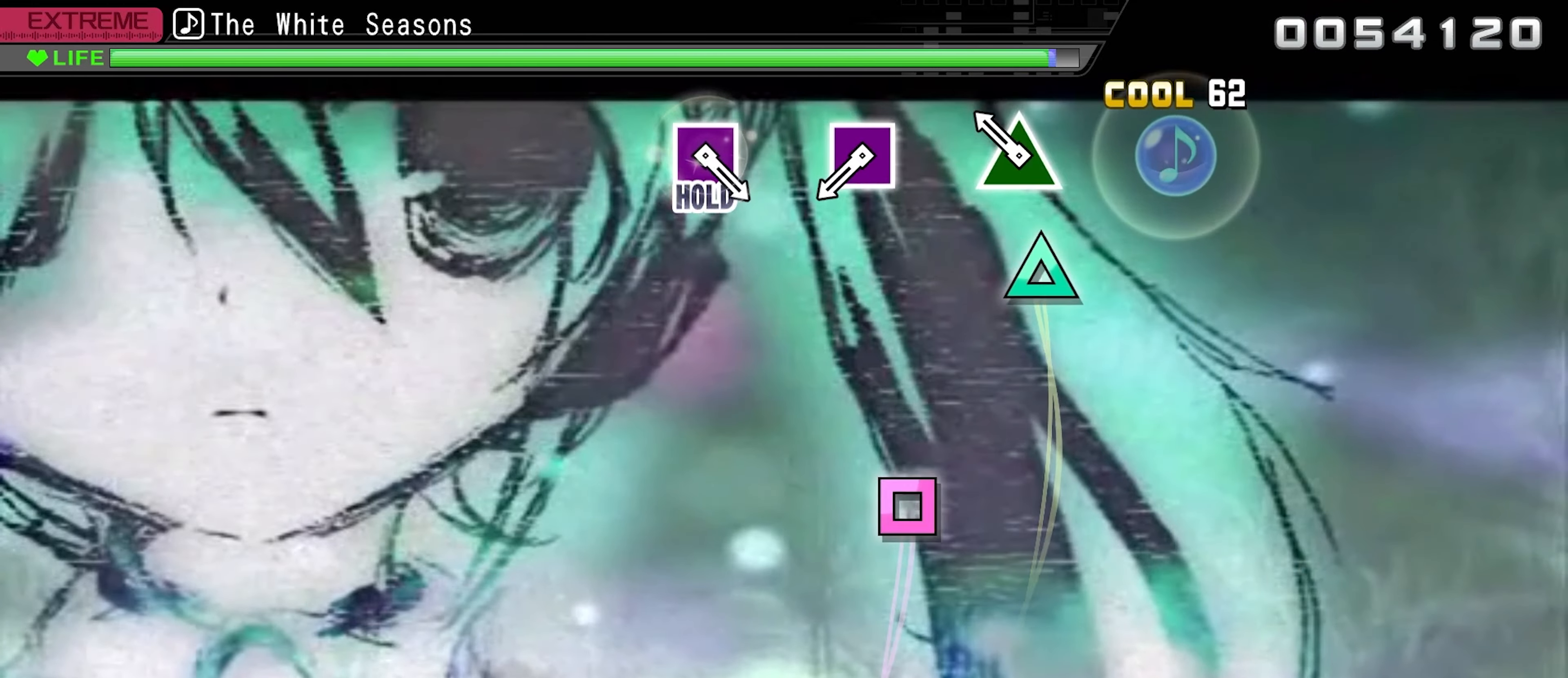
{"buttons": [], "events": [[134, "TRIANGLE", "down"], [300, "TRIANGLE", "up"]]}
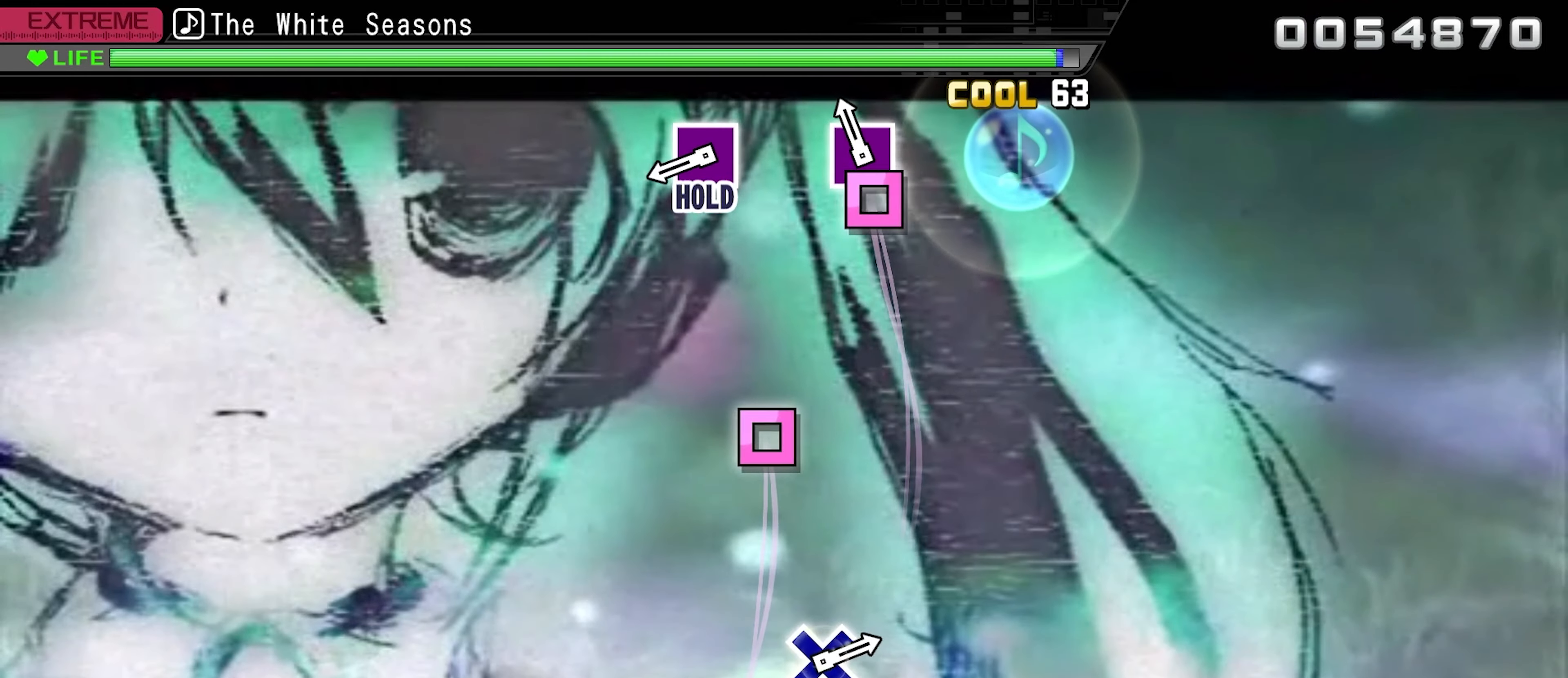
{"buttons": ["DPAD_LEFT"], "events": [[34, "SQUARE", "down"], [200, "SQUARE", "up"], [450, "DPAD_LEFT", "down"]]}
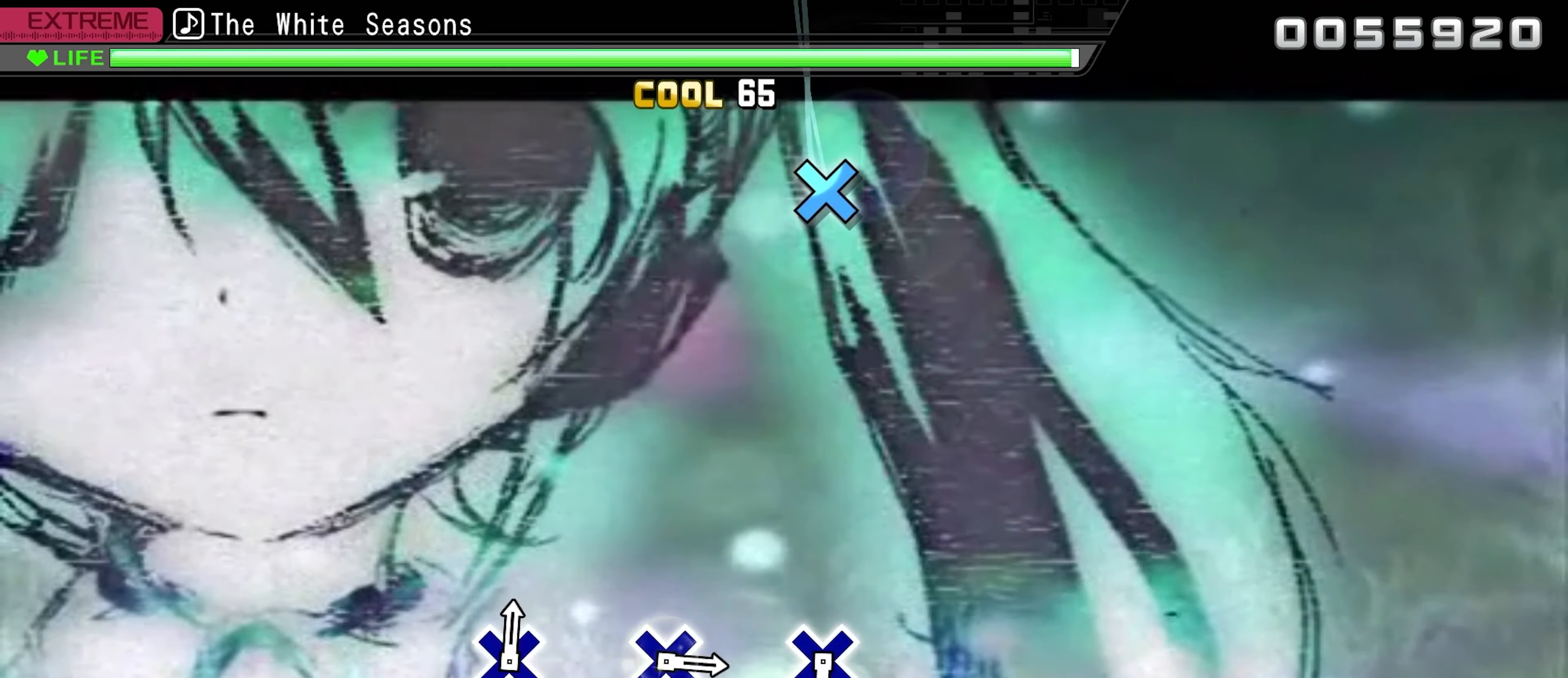
{"buttons": ["DPAD_LEFT"], "events": []}